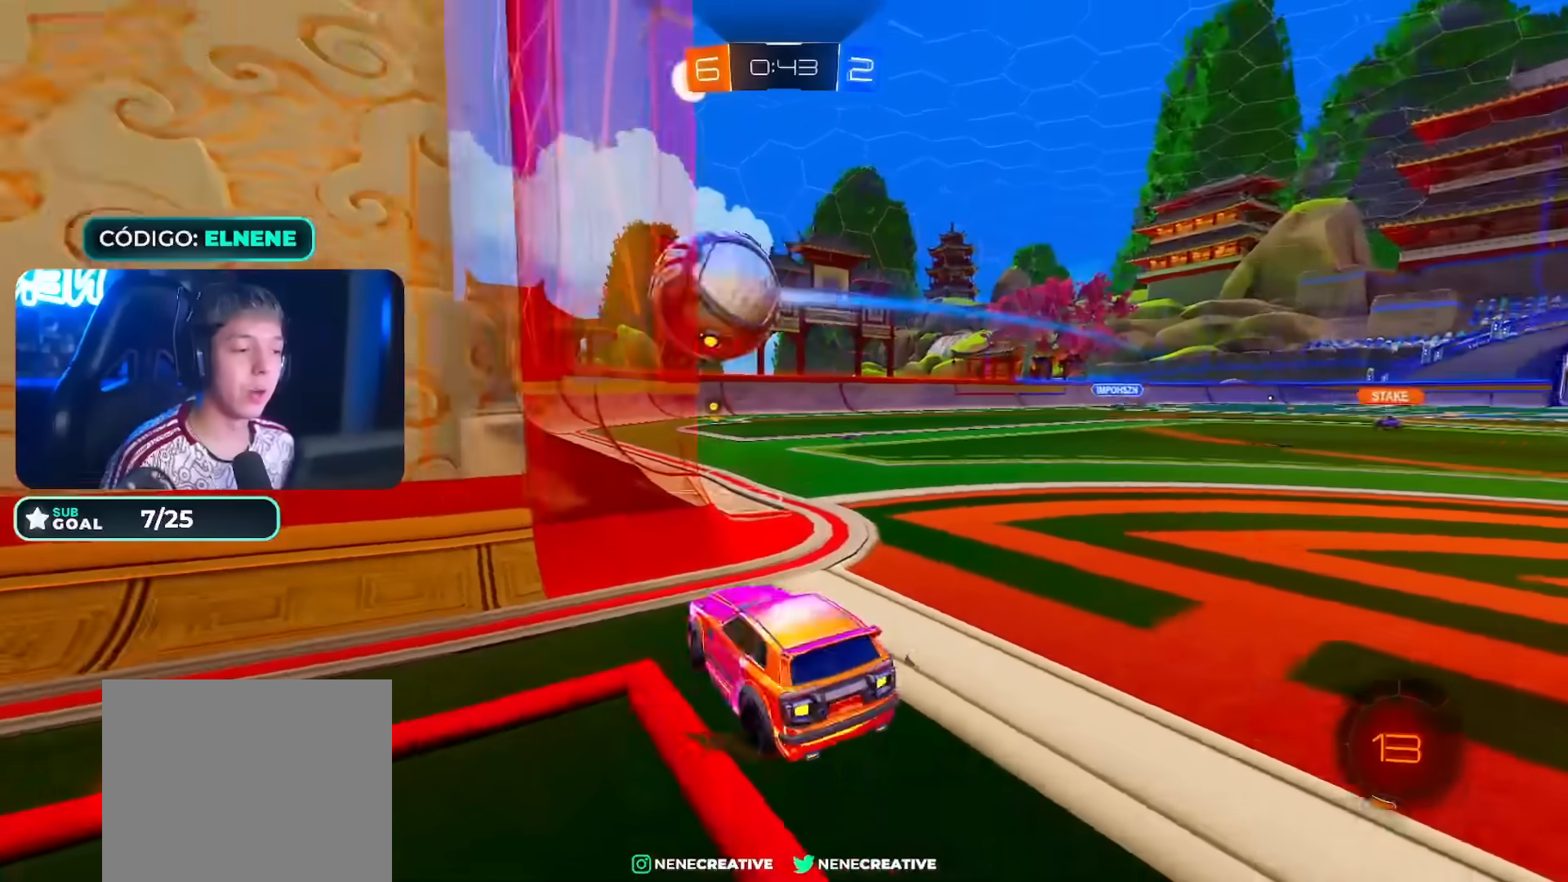
Gameplay with a controller (PlayStation layout); each line is a JSON object with the inputs held at the frame after it. "events" lists button and stick changes between this image and that frame as [ms after this image, input, new state], when the widget could be followed in between. Not read: L3.
{"buttons": ["CIRCLE", "R2"], "left_stick": "right", "right_stick": "center", "events": [[33, "SQUARE", "down"], [117, "SQUARE", "up"], [150, "R2", "down"], [433, "CIRCLE", "down"]]}
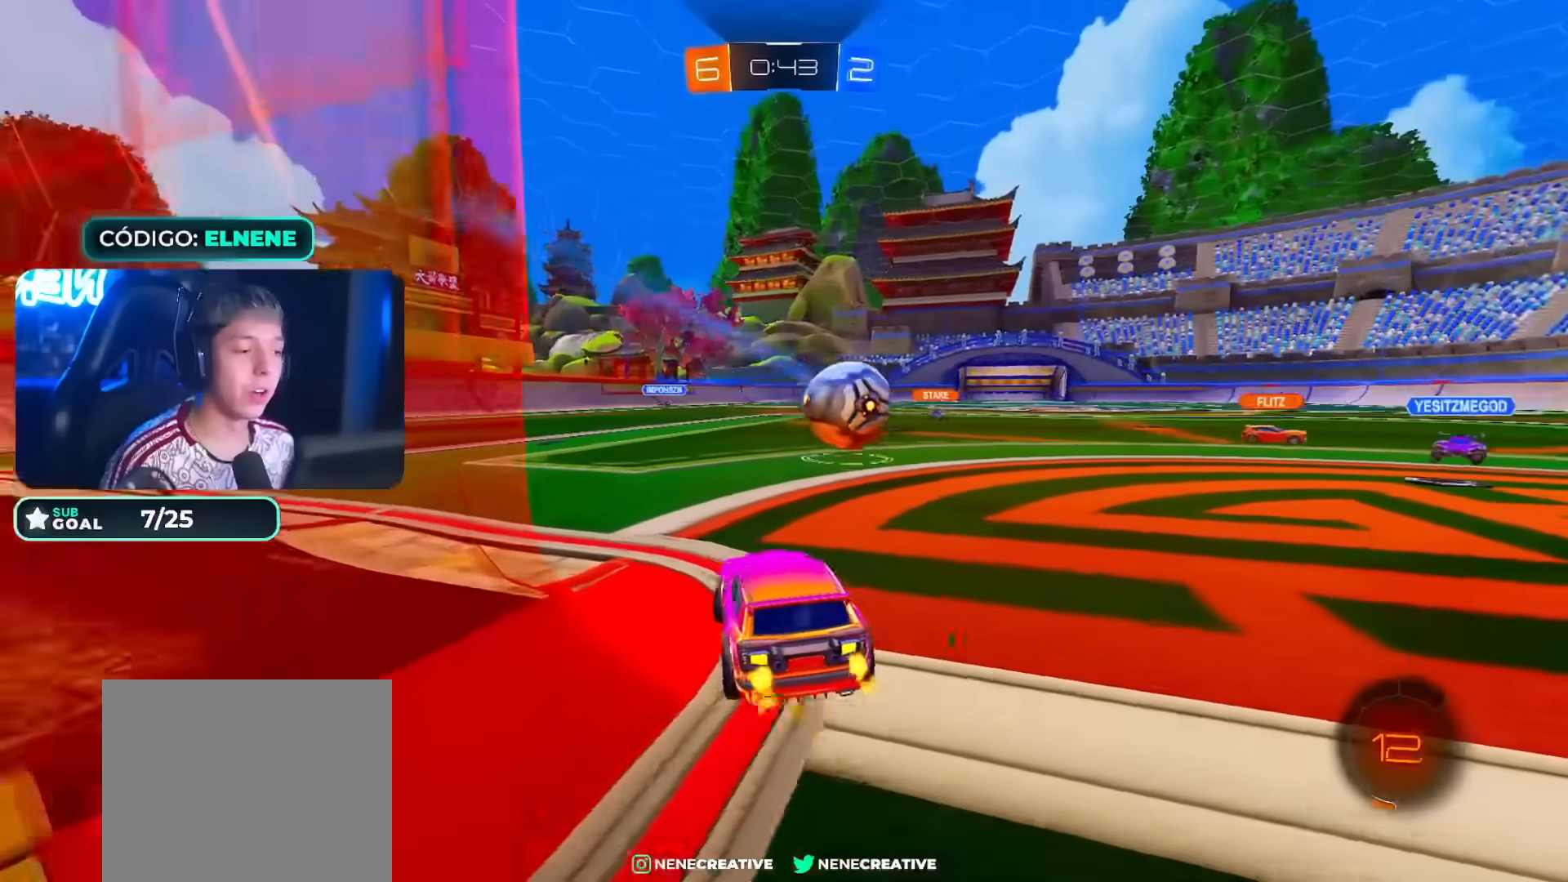
{"buttons": ["CROSS", "CIRCLE", "L2", "R2"], "left_stick": "up-left", "right_stick": "center", "events": [[150, "left_stick", "down-right"], [267, "CROSS", "down"], [333, "CIRCLE", "up"], [367, "CROSS", "up"], [417, "L2", "down"], [417, "left_stick", "up-left"], [450, "CIRCLE", "down"], [467, "CROSS", "down"]]}
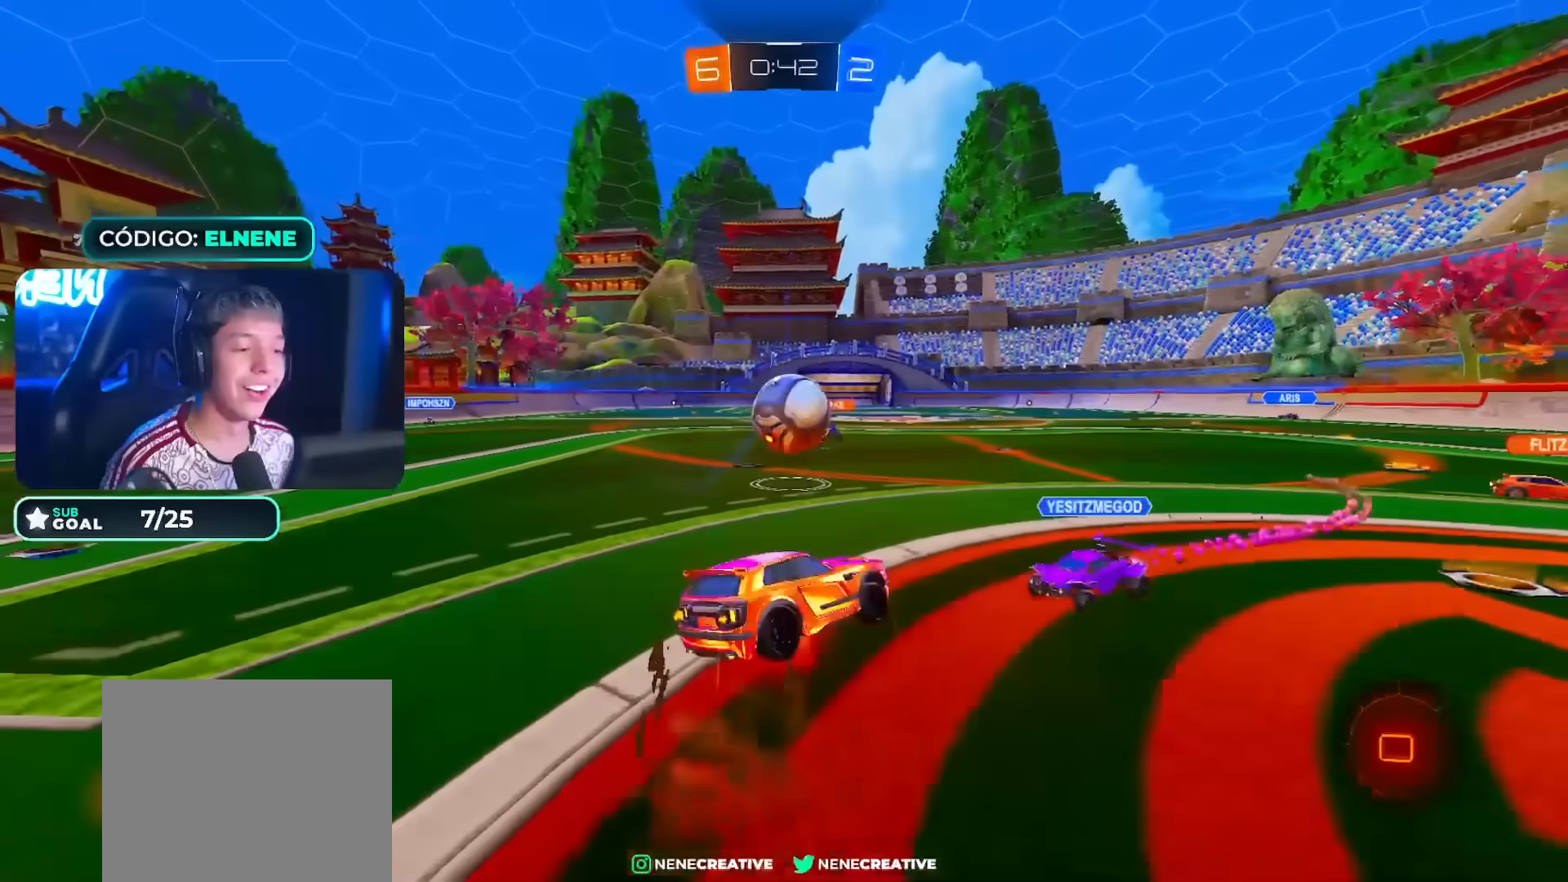
{"buttons": ["R2"], "left_stick": "left", "right_stick": "center", "events": [[50, "left_stick", "down"], [67, "CROSS", "up"], [100, "CIRCLE", "up"], [100, "L2", "up"], [300, "CIRCLE", "down"], [367, "CIRCLE", "up"], [367, "left_stick", "down-left"], [500, "left_stick", "left"]]}
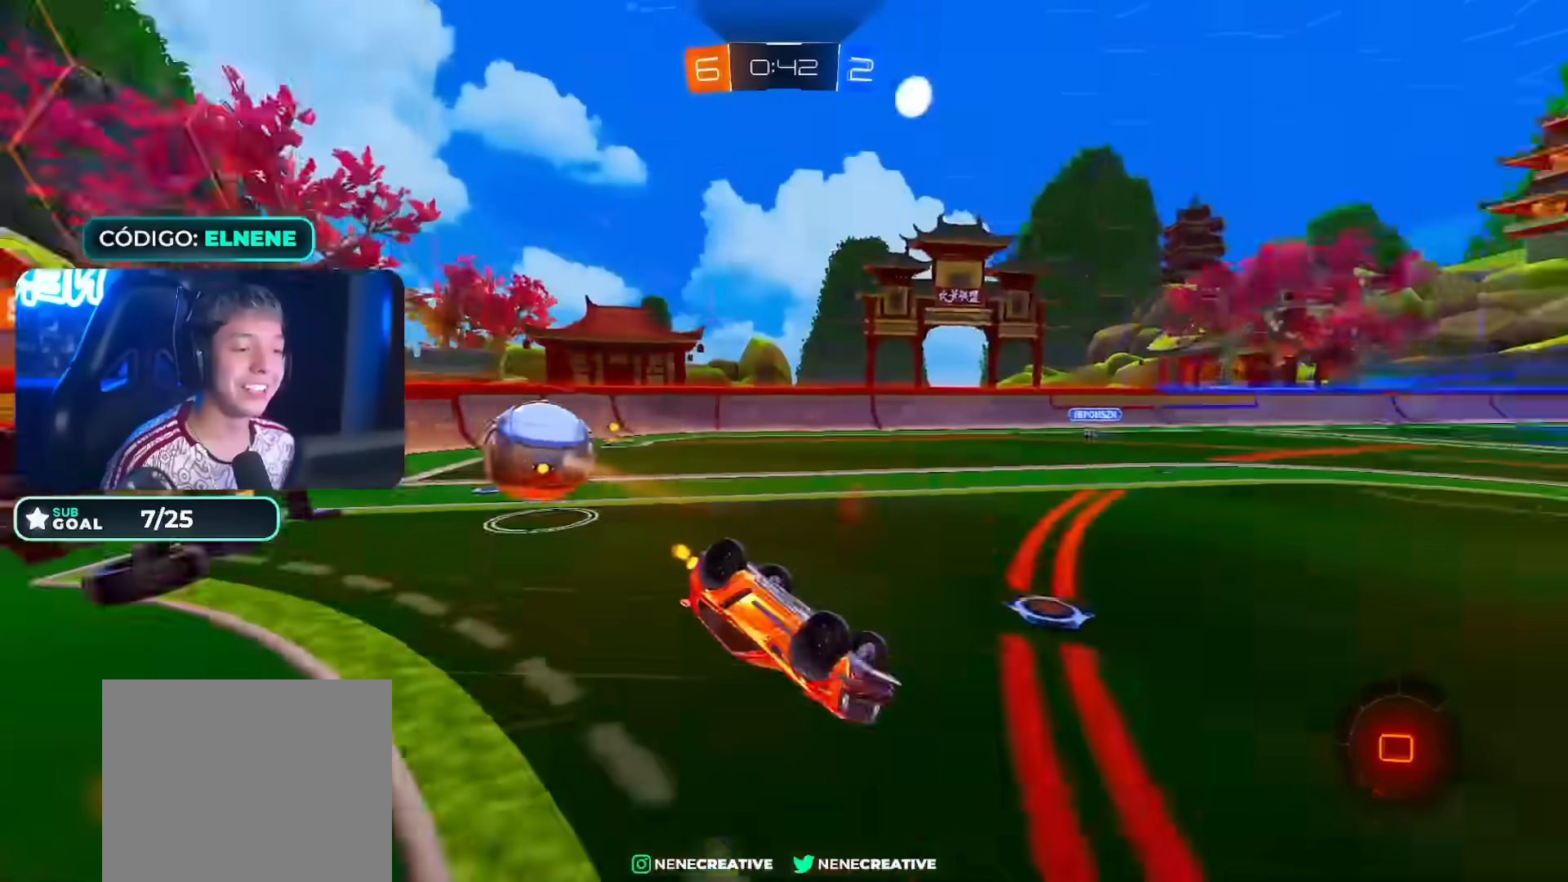
{"buttons": ["R2"], "left_stick": "center", "right_stick": "center"}
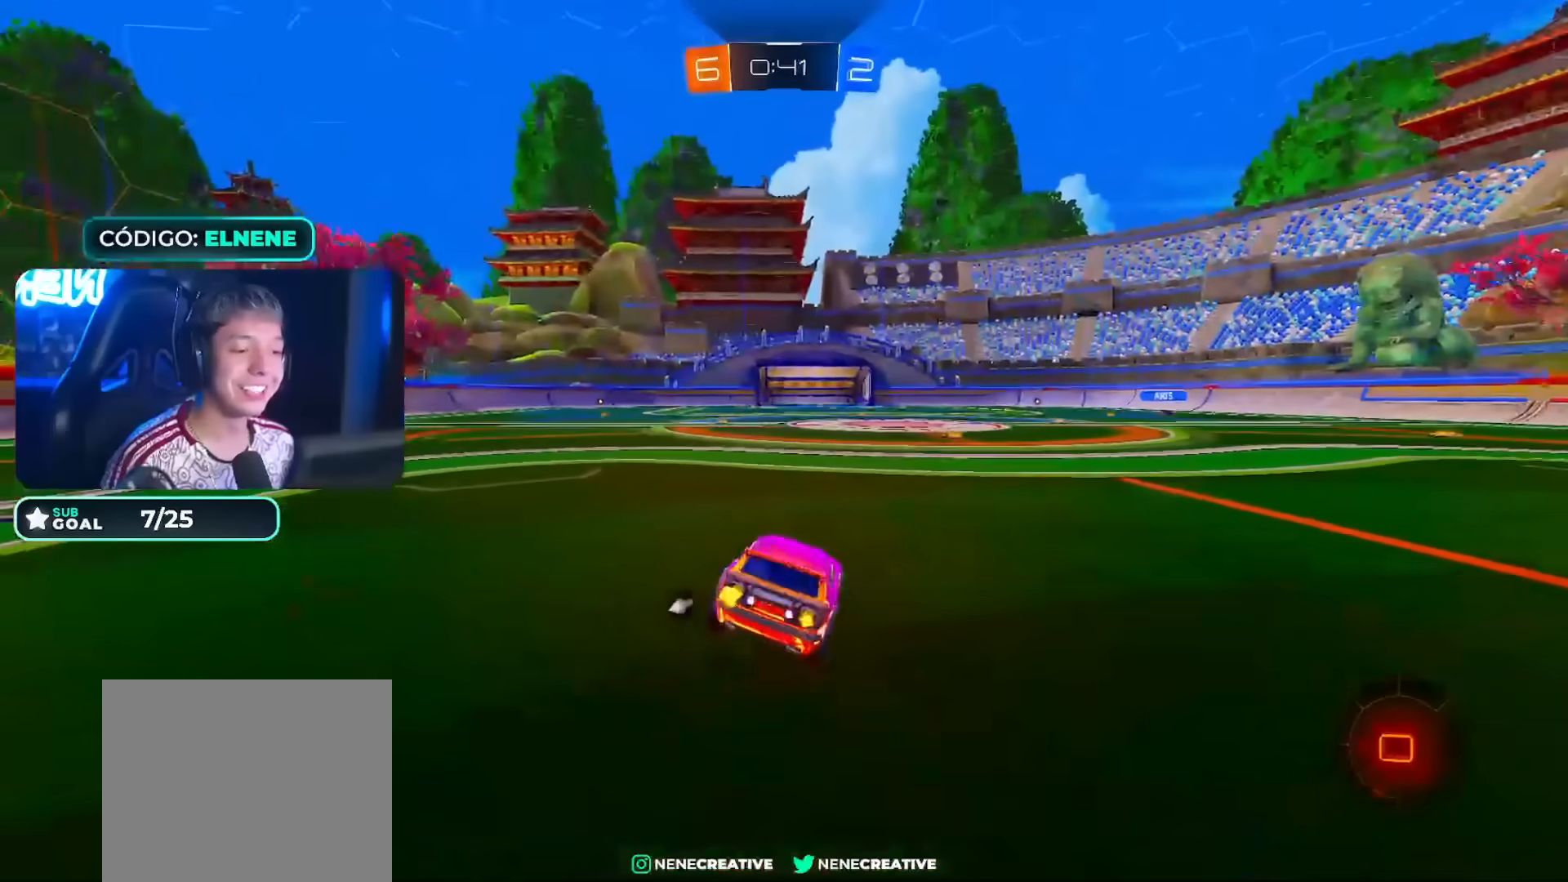
{"buttons": ["CIRCLE", "L2", "R2"], "left_stick": "up-left", "right_stick": "center", "events": [[67, "left_stick", "right"], [133, "CIRCLE", "down"], [233, "left_stick", "down-right"], [417, "CROSS", "down"], [483, "CROSS", "up"], [483, "L2", "down"], [500, "left_stick", "up-left"]]}
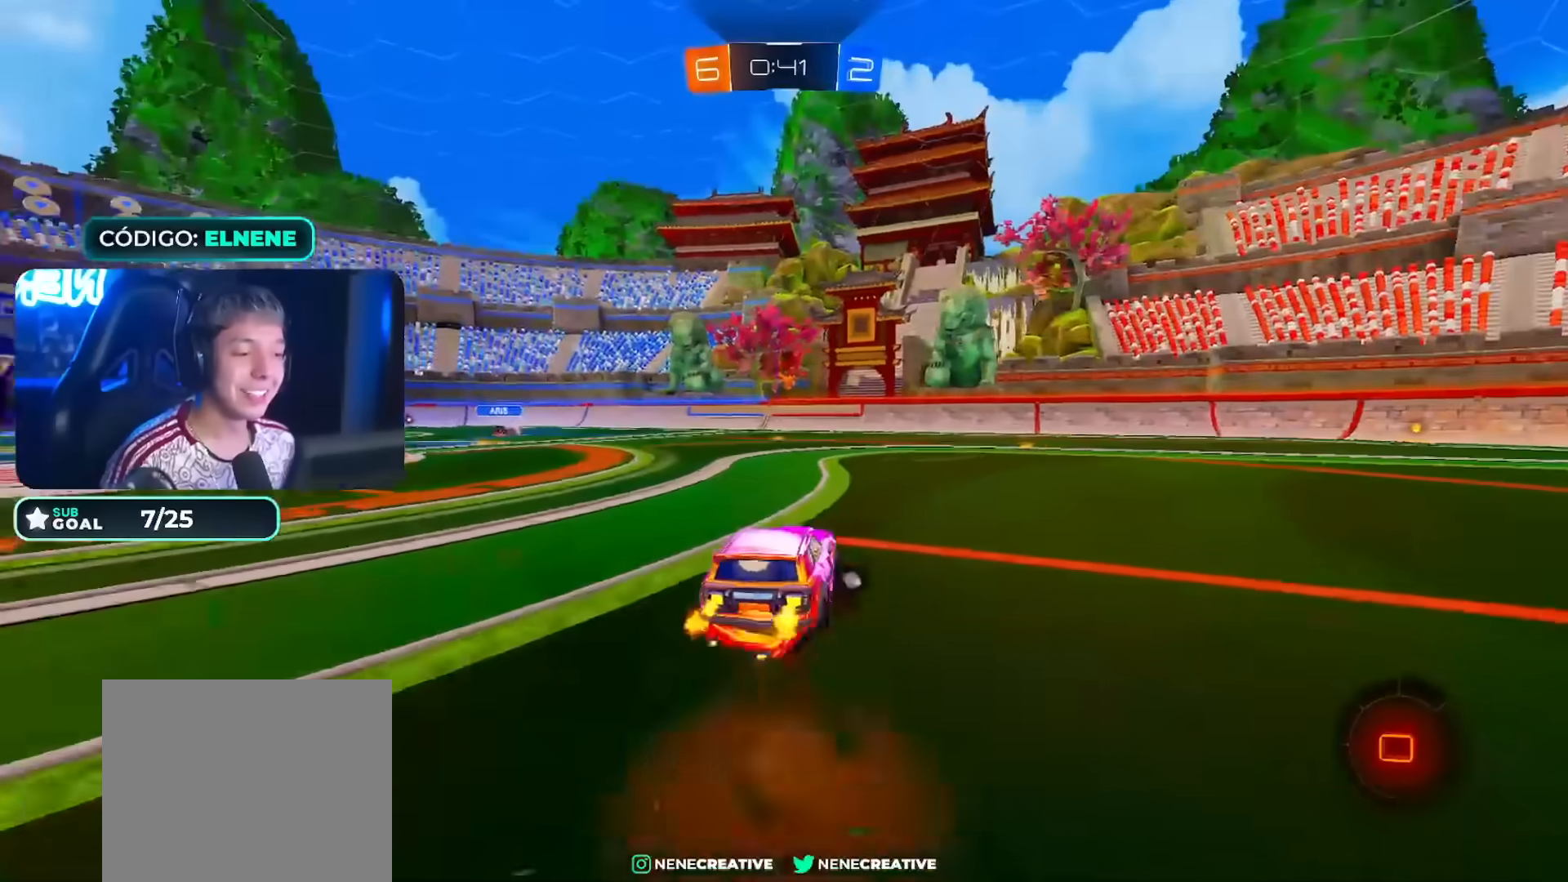
{"buttons": ["R2"], "left_stick": "down-left", "right_stick": "center"}
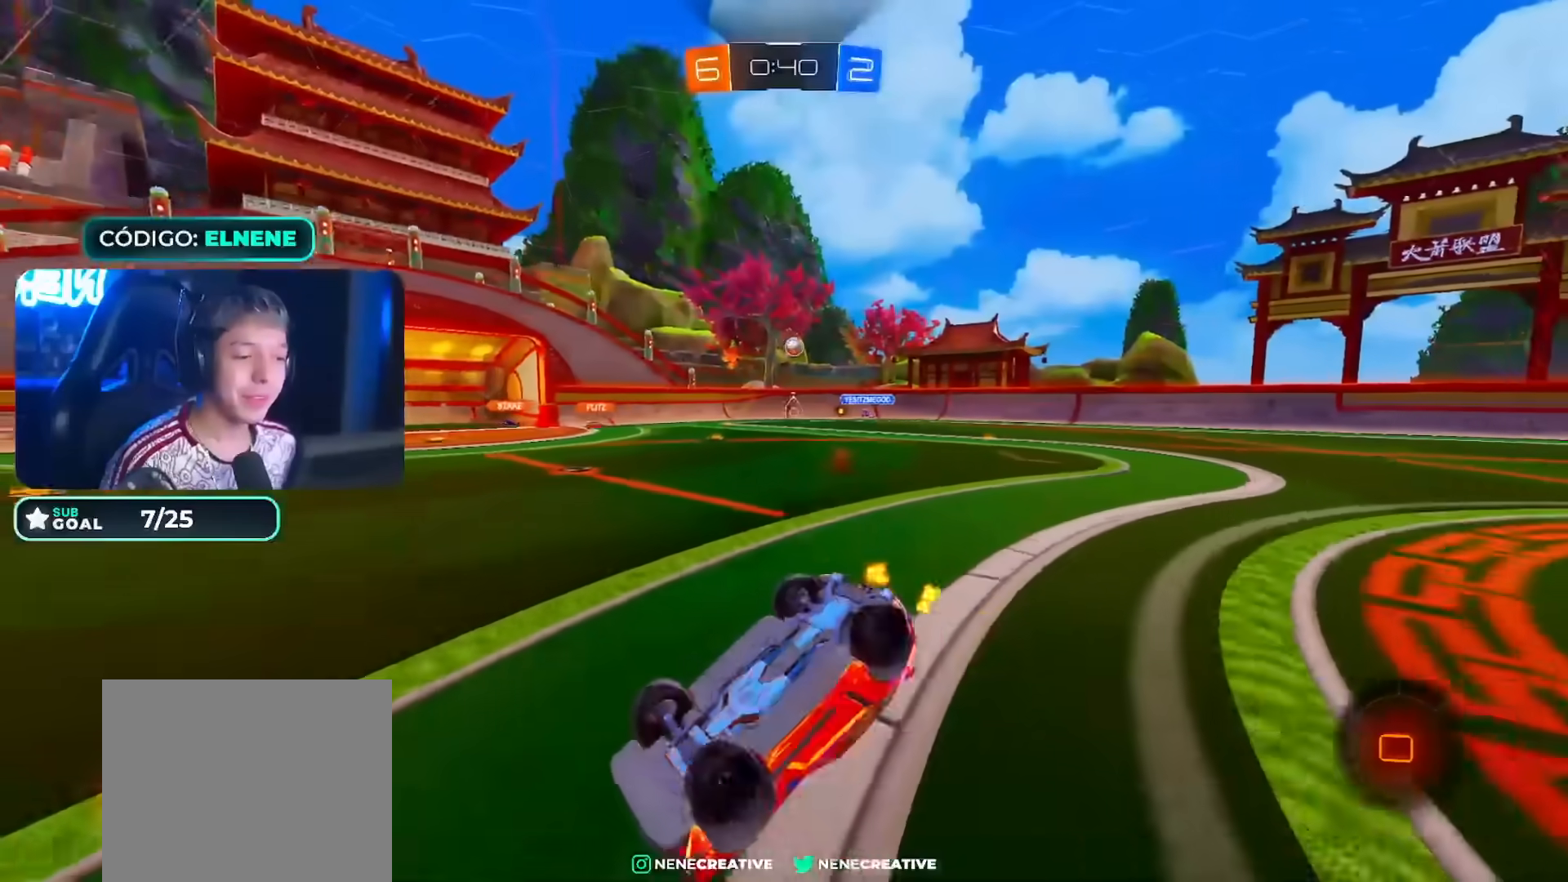
{"buttons": ["TRIANGLE", "R2"], "left_stick": "center", "right_stick": "center"}
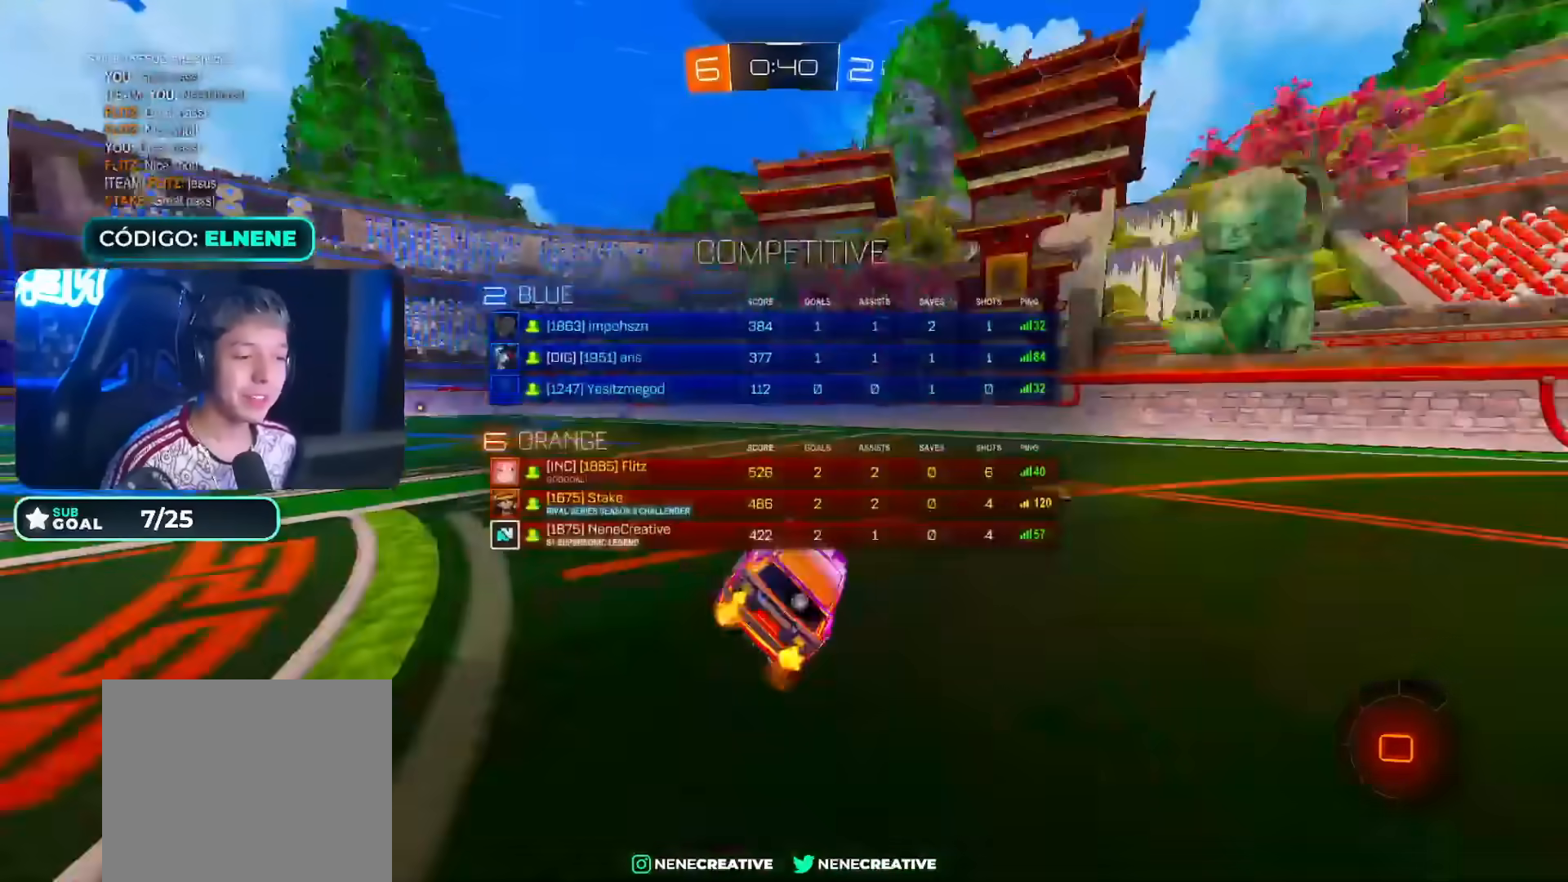
{"buttons": ["CIRCLE", "TRIANGLE", "R2"], "left_stick": "right", "right_stick": "center", "events": [[33, "TRIANGLE", "up"], [67, "CIRCLE", "down"], [483, "TRIANGLE", "down"], [500, "left_stick", "right"]]}
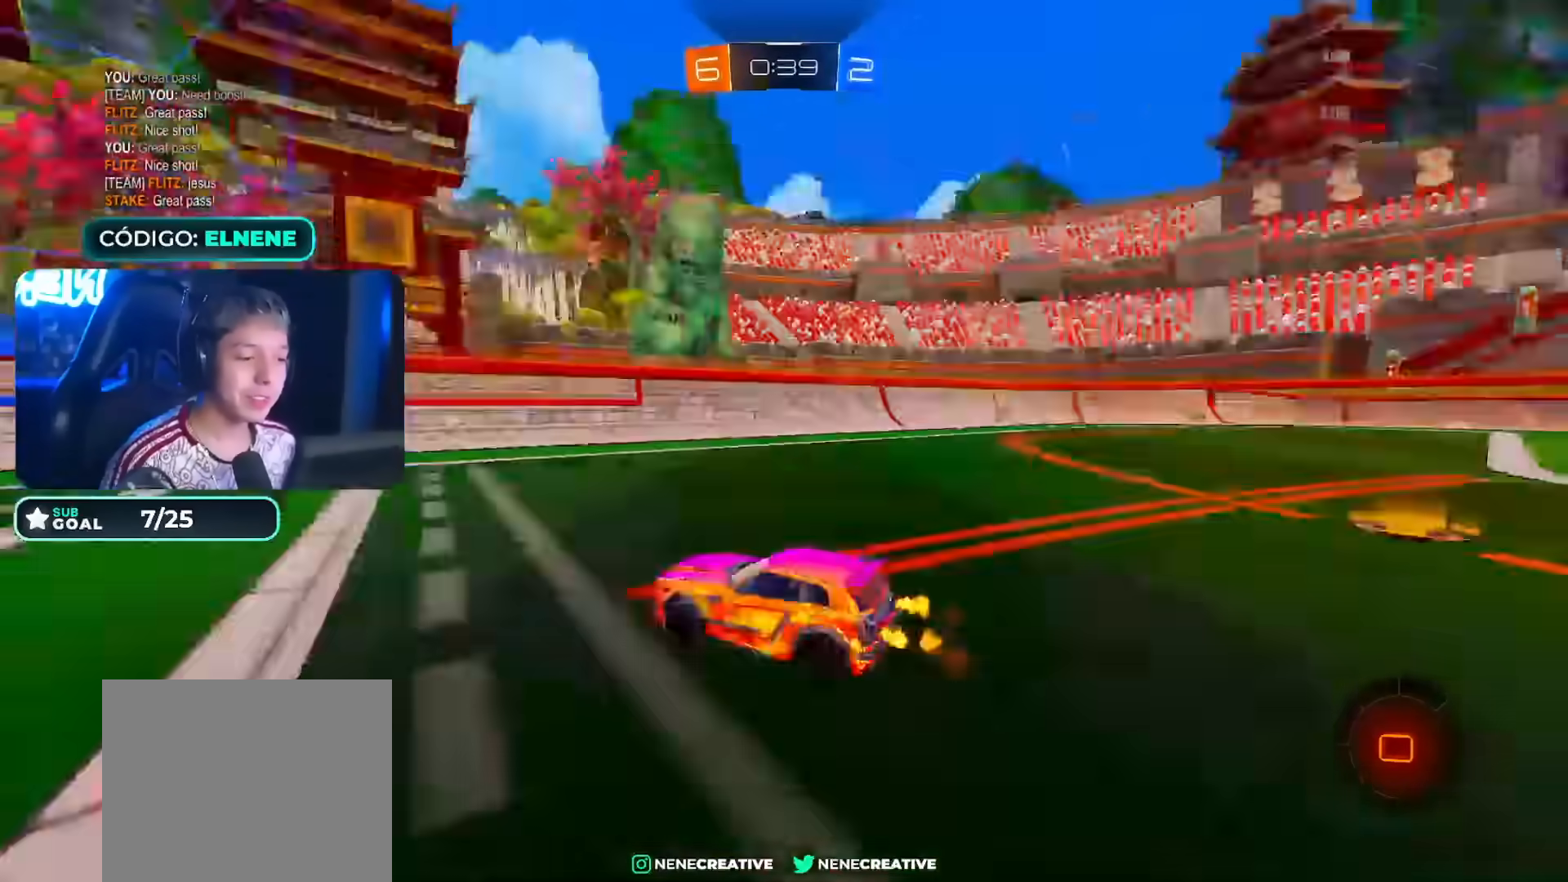
{"buttons": ["R2"], "left_stick": "right", "right_stick": "center", "events": [[83, "CIRCLE", "up"], [100, "left_stick", "center"], [117, "TRIANGLE", "up"], [200, "left_stick", "right"]]}
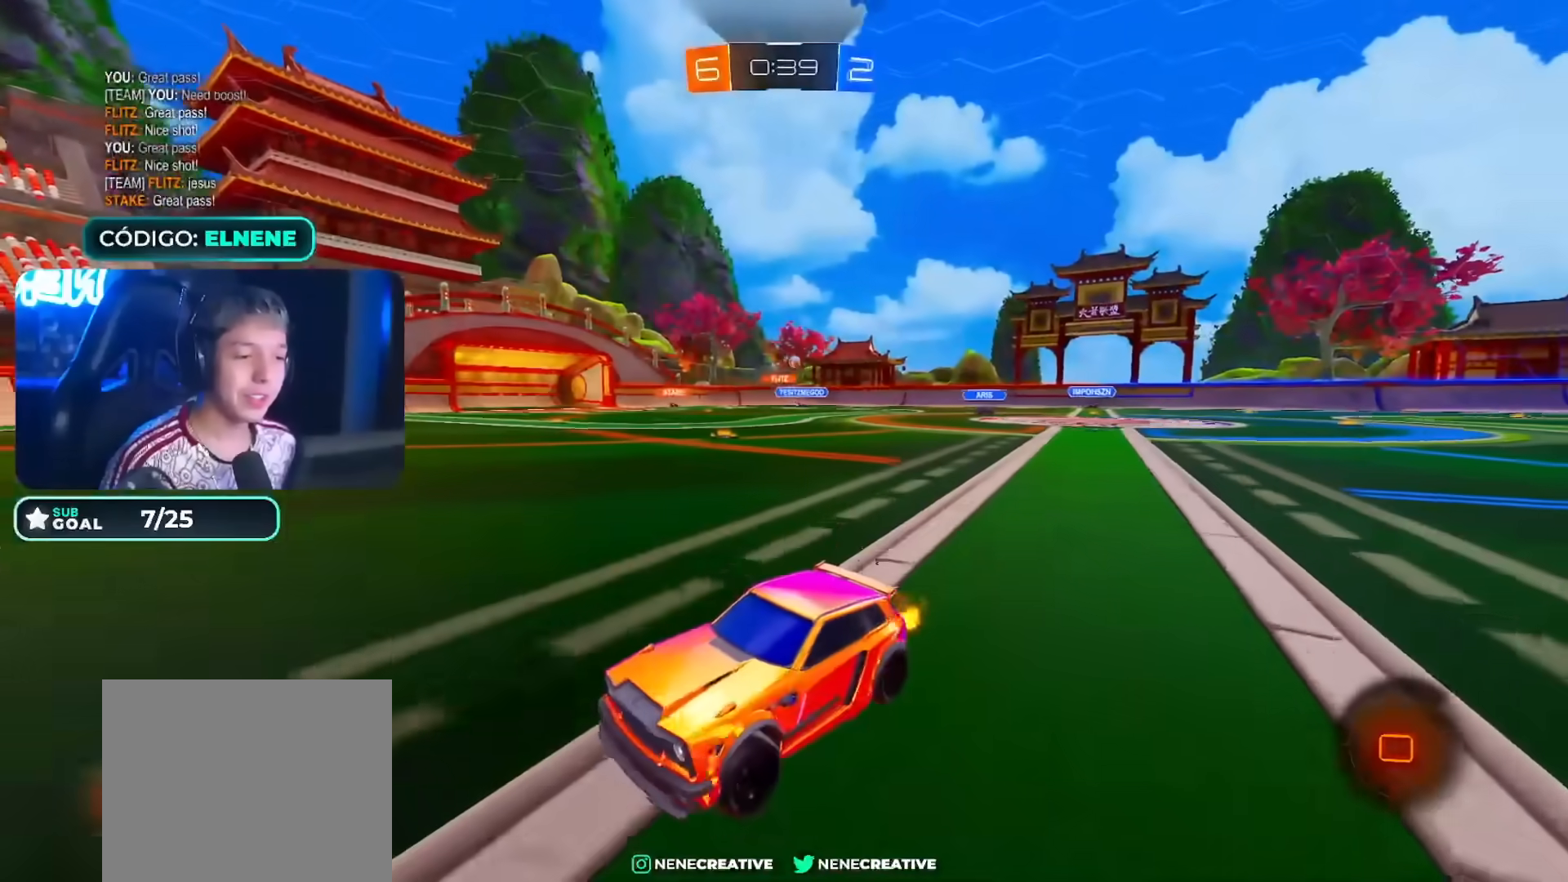
{"buttons": ["R2"], "left_stick": "right", "right_stick": "center"}
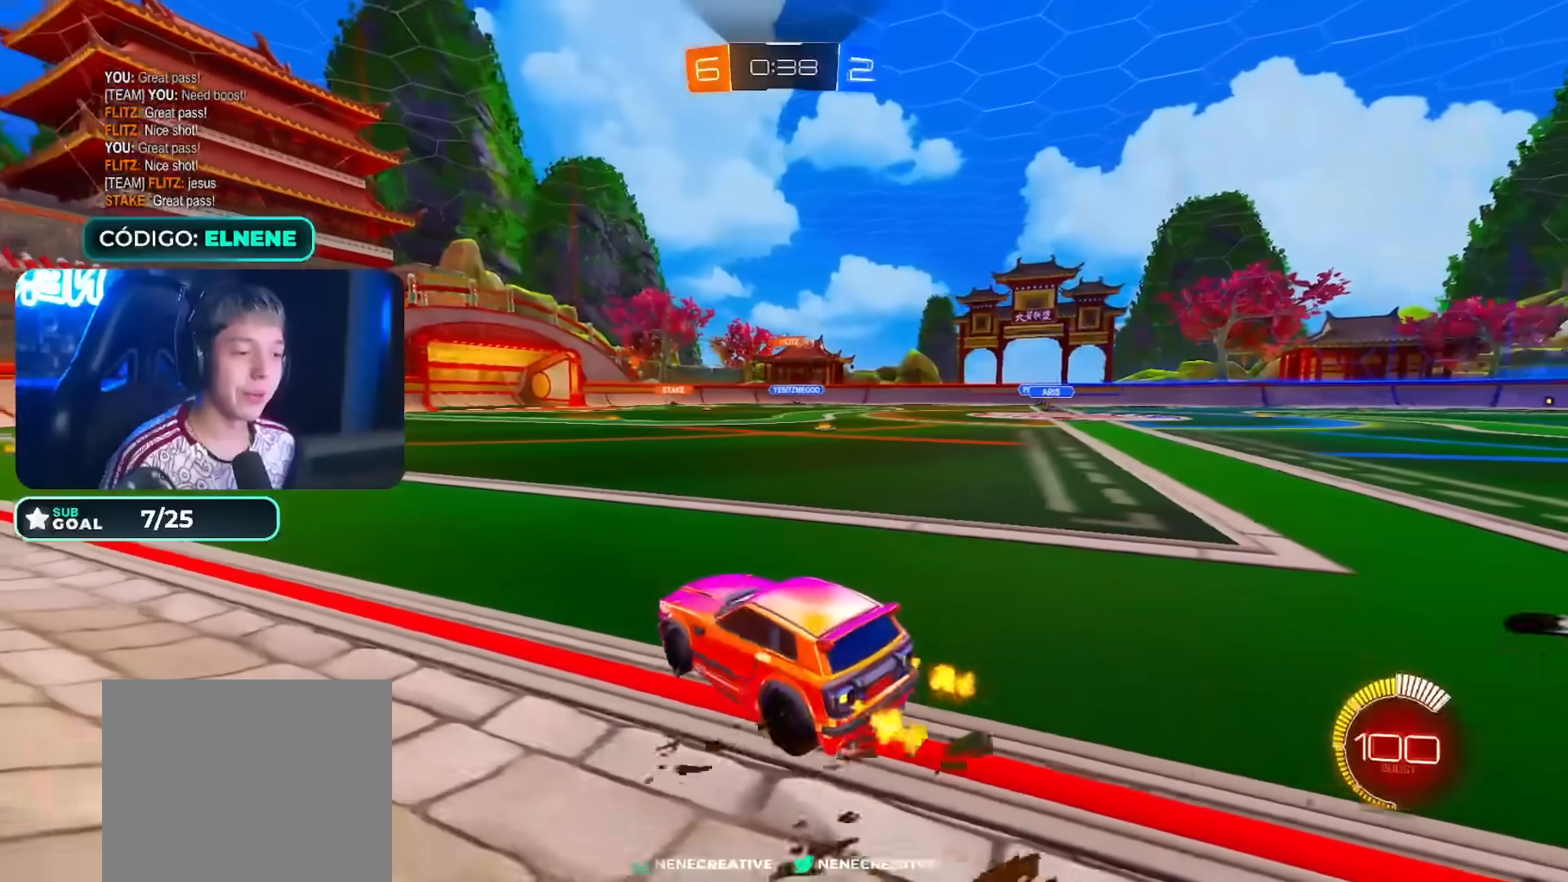
{"buttons": ["CIRCLE", "R2"], "left_stick": "right", "right_stick": "center", "events": [[317, "CIRCLE", "down"]]}
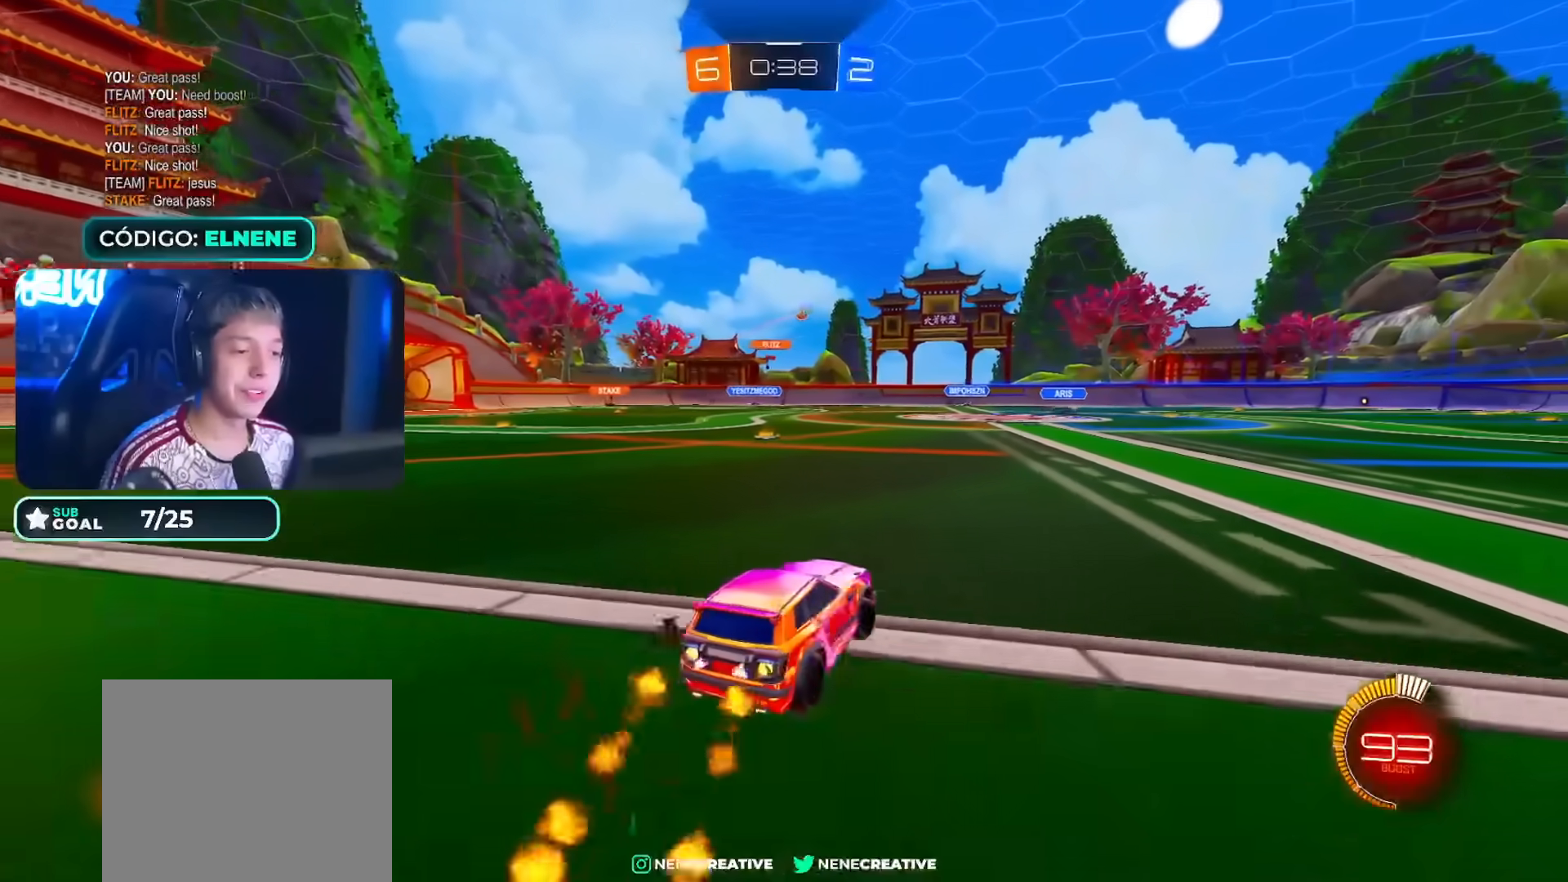
{"buttons": ["CROSS", "CIRCLE", "L2", "R2"], "left_stick": "down-right", "right_stick": "center", "events": [[100, "CROSS", "down"], [133, "L2", "down"], [150, "CROSS", "up"], [217, "CROSS", "down"], [283, "left_stick", "down"], [500, "left_stick", "down-right"]]}
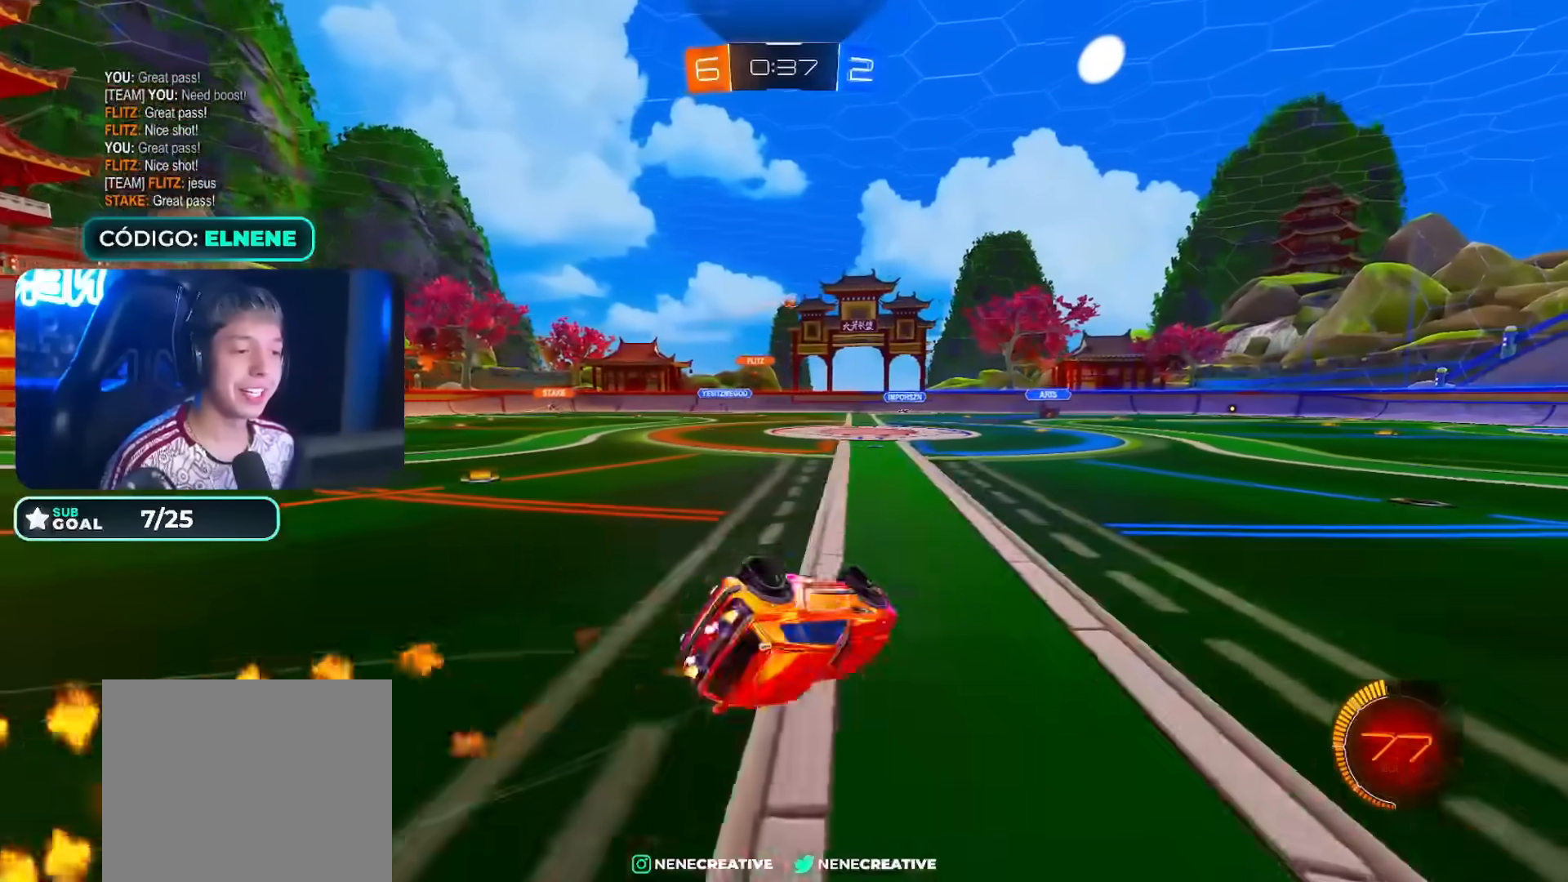
{"buttons": ["R2"], "left_stick": "center", "right_stick": "center", "events": [[200, "CROSS", "up"], [317, "CIRCLE", "up"], [467, "left_stick", "center"], [500, "L2", "up"]]}
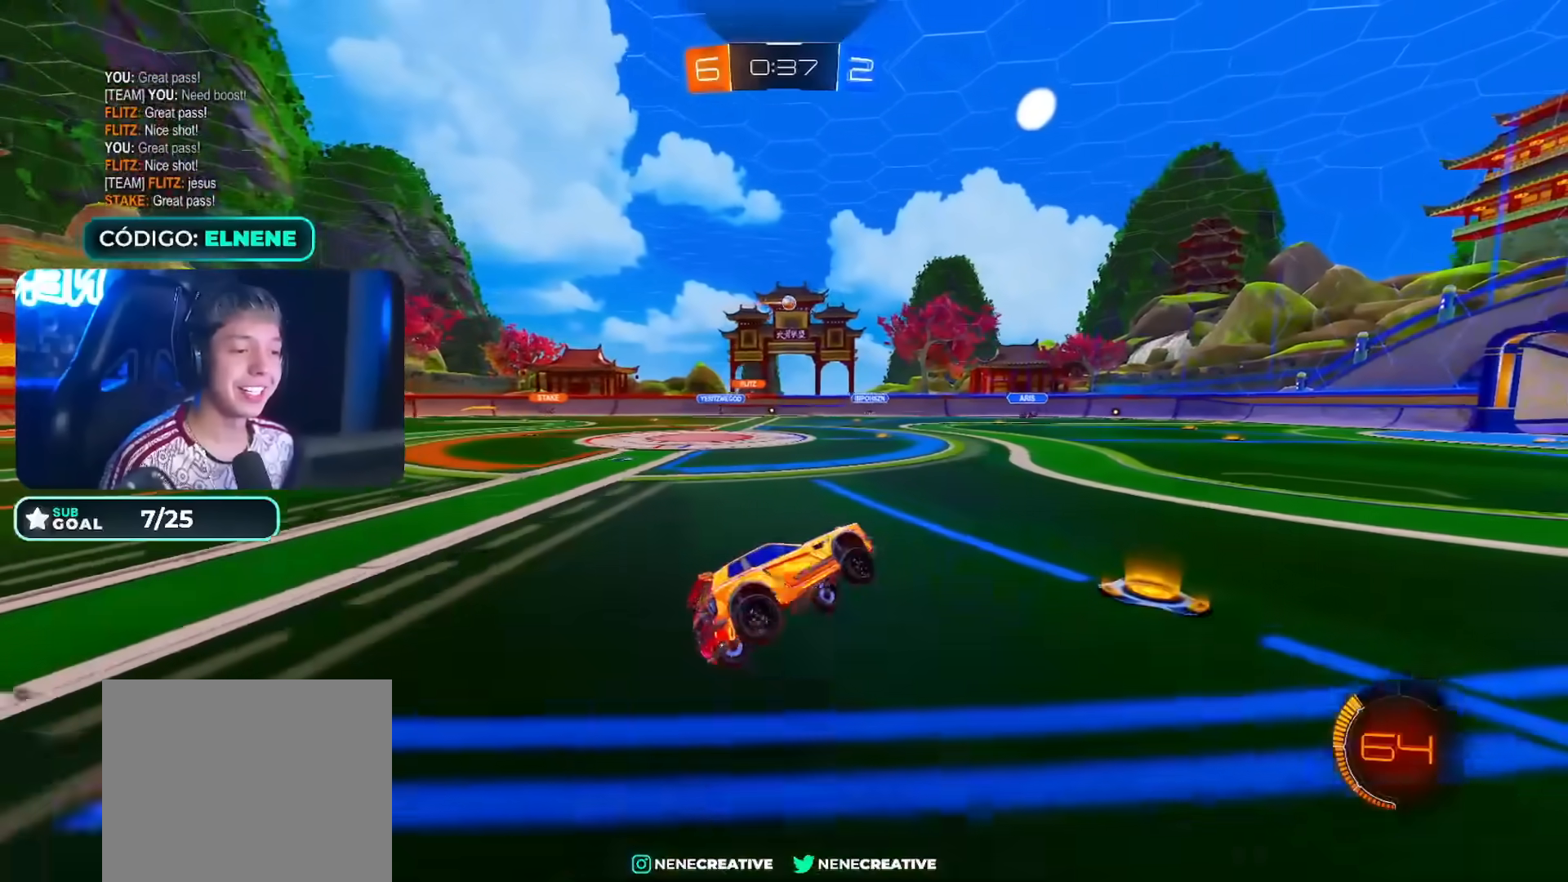
{"buttons": ["CIRCLE", "R2"], "left_stick": "right", "right_stick": "center", "events": [[17, "SQUARE", "down"], [67, "SQUARE", "up"], [67, "left_stick", "right"], [283, "TRIANGLE", "down"], [300, "CIRCLE", "down"], [483, "TRIANGLE", "up"]]}
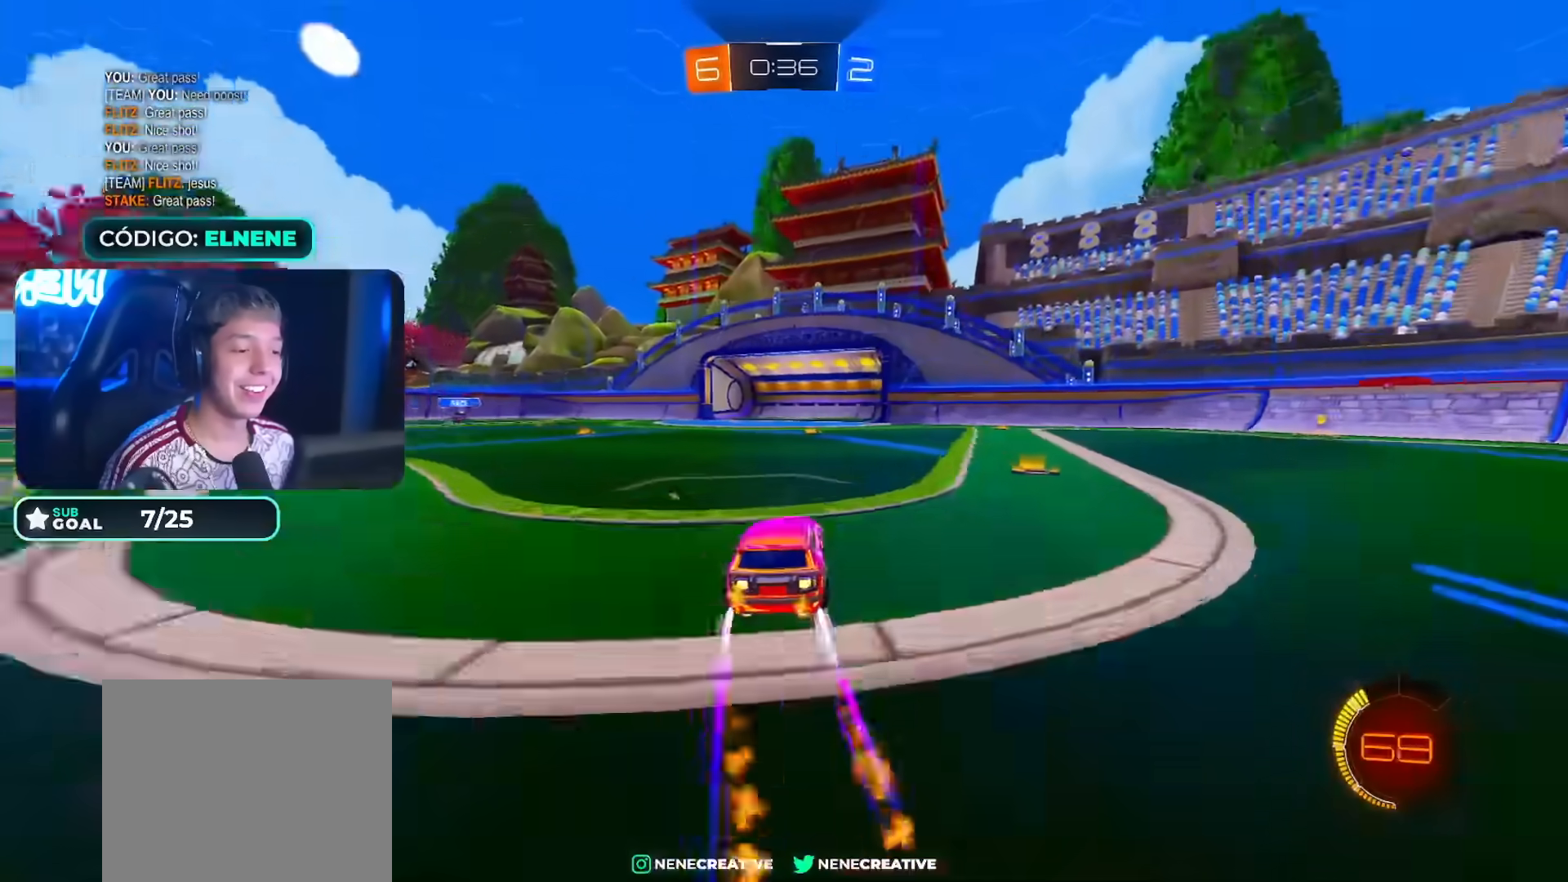
{"buttons": ["CIRCLE", "R2"], "left_stick": "center", "right_stick": "center", "events": [[150, "CIRCLE", "up"], [183, "left_stick", "center"], [417, "left_stick", "right"], [467, "CIRCLE", "down"], [483, "left_stick", "center"]]}
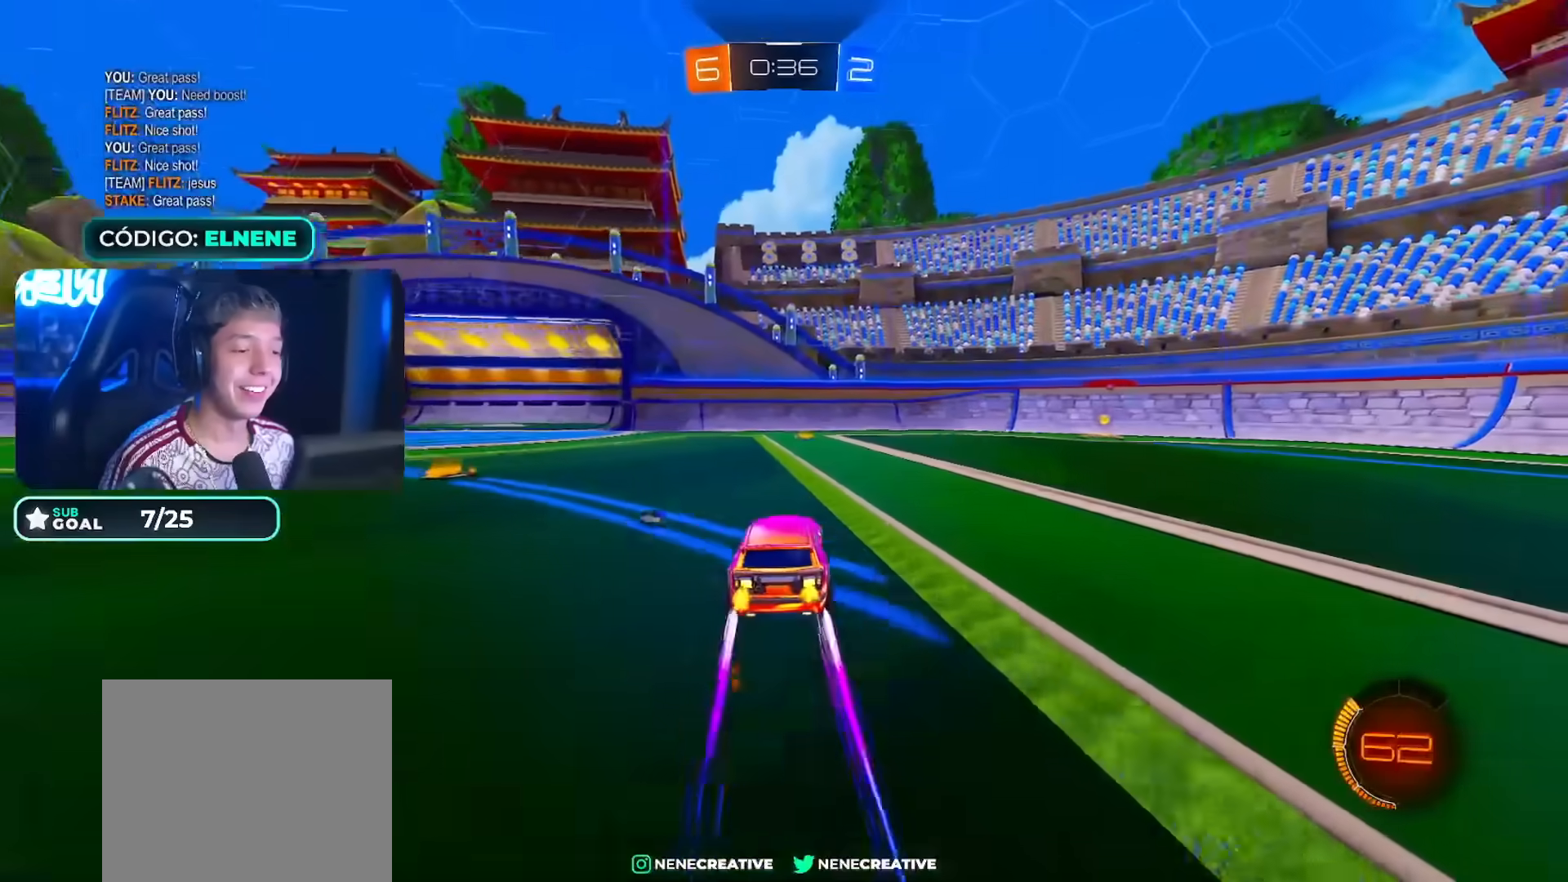
{"buttons": ["R2"], "left_stick": "right", "right_stick": "center", "events": [[67, "TRIANGLE", "down"], [67, "left_stick", "left"], [217, "TRIANGLE", "up"], [217, "left_stick", "right"], [250, "CIRCLE", "up"], [367, "SQUARE", "down"], [483, "SQUARE", "up"]]}
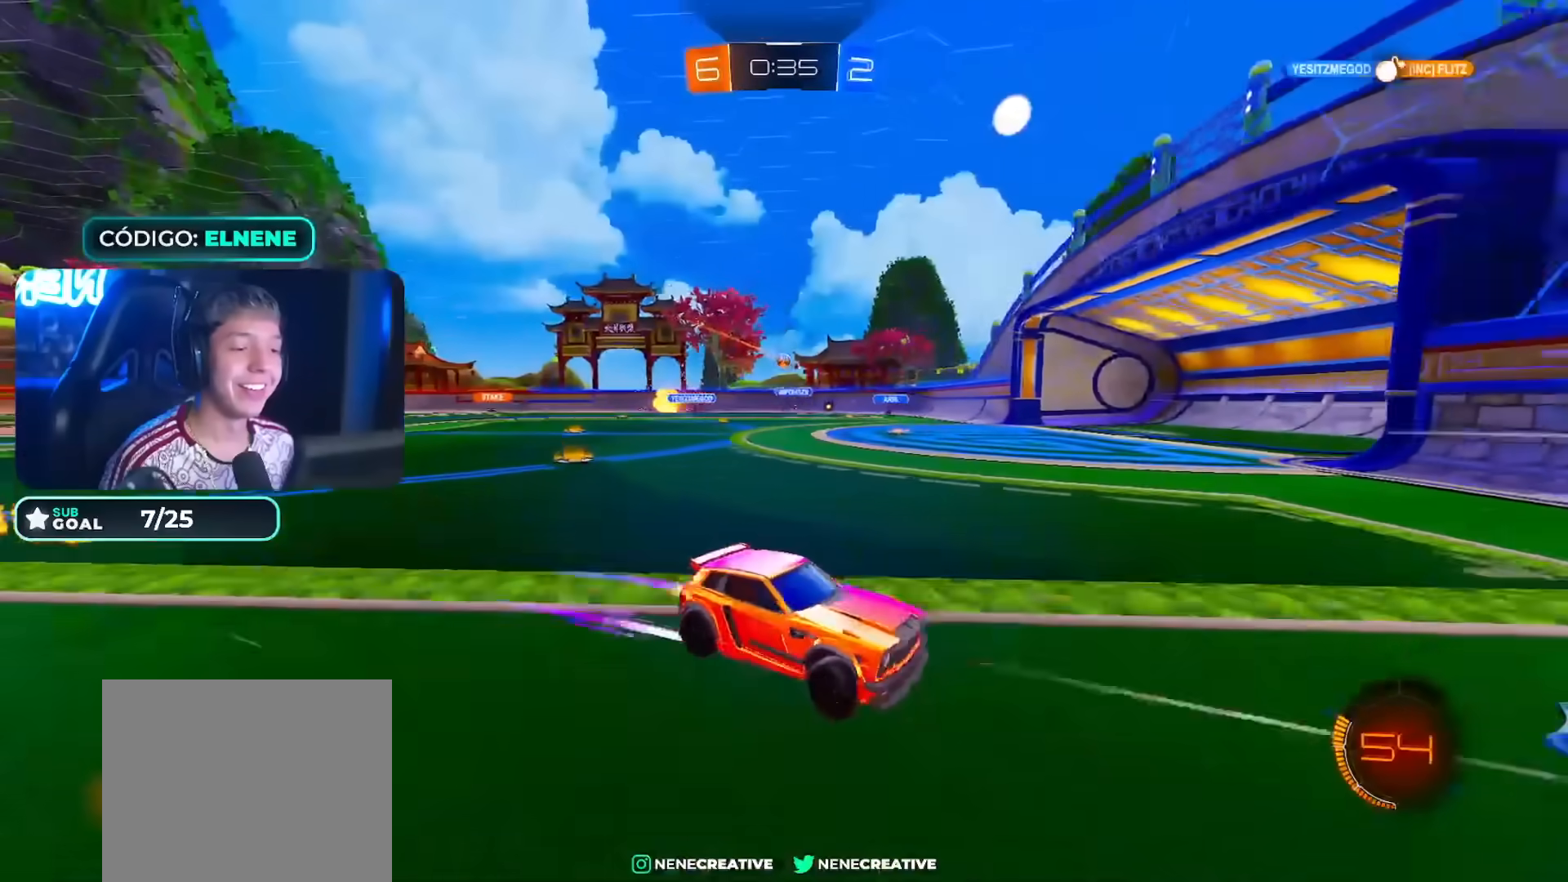
{"buttons": ["CIRCLE", "R2"], "left_stick": "right", "right_stick": "center", "events": [[50, "CIRCLE", "down"]]}